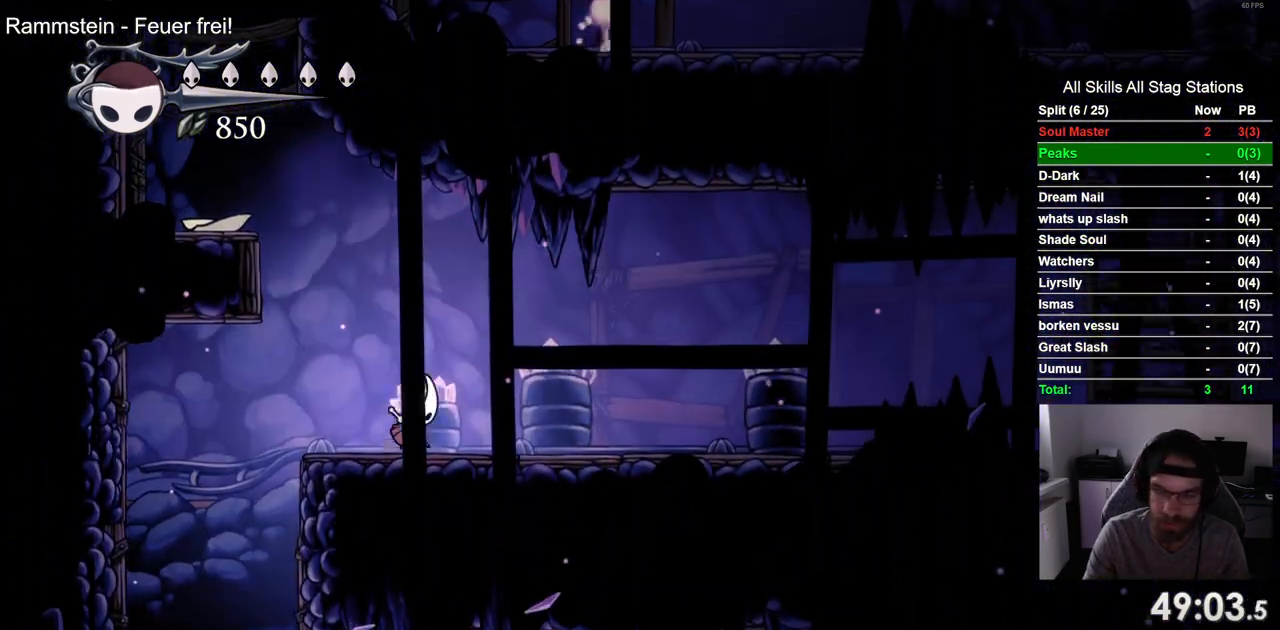
Gameplay with a controller (PlayStation layout); each line is a JSON object with the inputs held at the frame after it. "events" lists button and stick changes between this image and that frame as [ms after this image, input, new state], when the widget could be followed in between. Not read: L1 R1.
{"buttons": ["CROSS", "DPAD_LEFT"], "left_stick": "center", "right_stick": "center", "events": []}
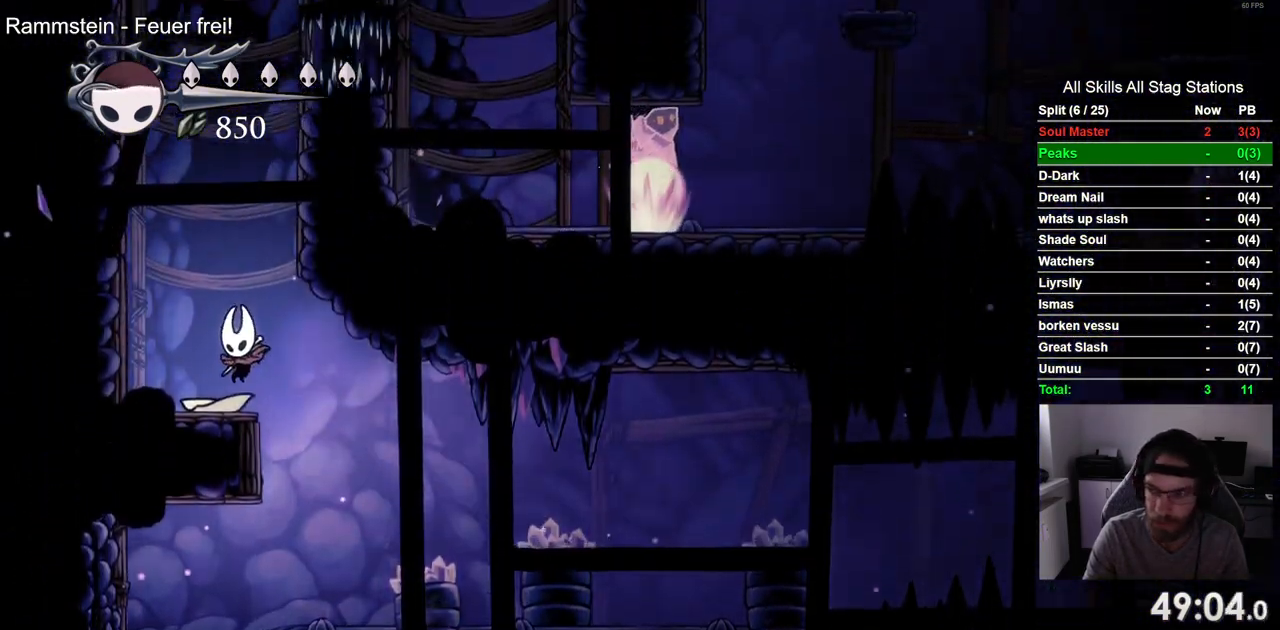
{"buttons": ["DPAD_UP"], "left_stick": "center", "right_stick": "center", "events": [[33, "CROSS", "up"], [100, "DPAD_LEFT", "up"], [200, "DPAD_LEFT", "down"], [283, "DPAD_LEFT", "up"], [383, "DPAD_UP", "down"]]}
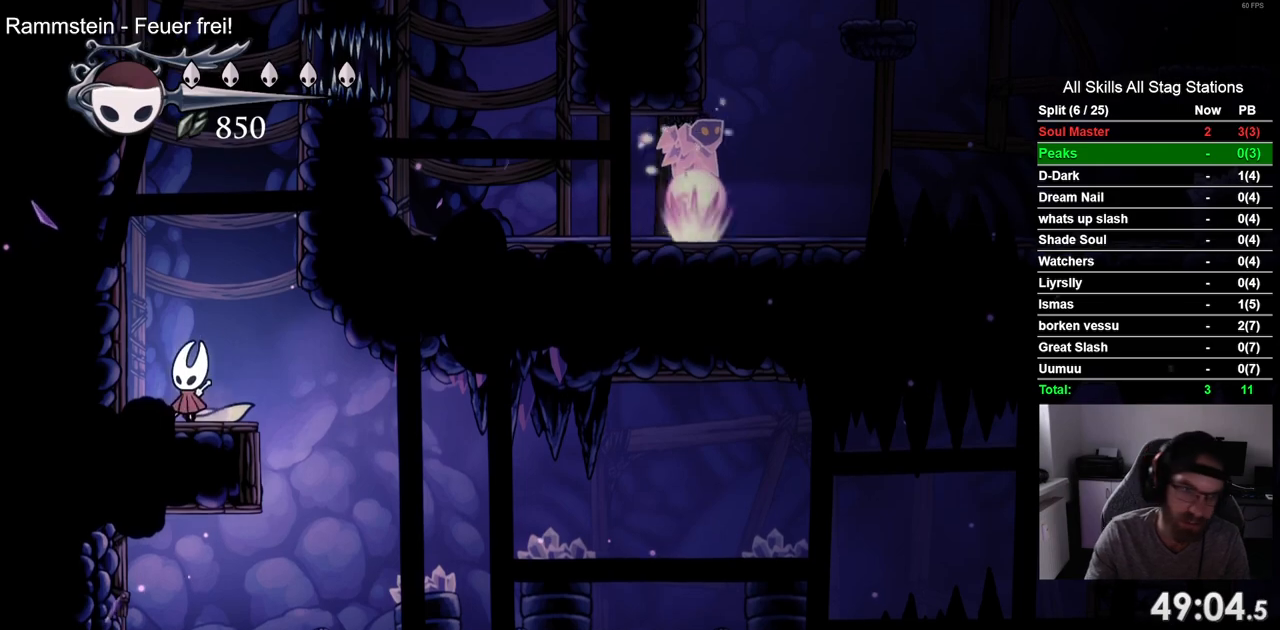
{"buttons": ["DPAD_UP"], "left_stick": "center", "right_stick": "center", "events": []}
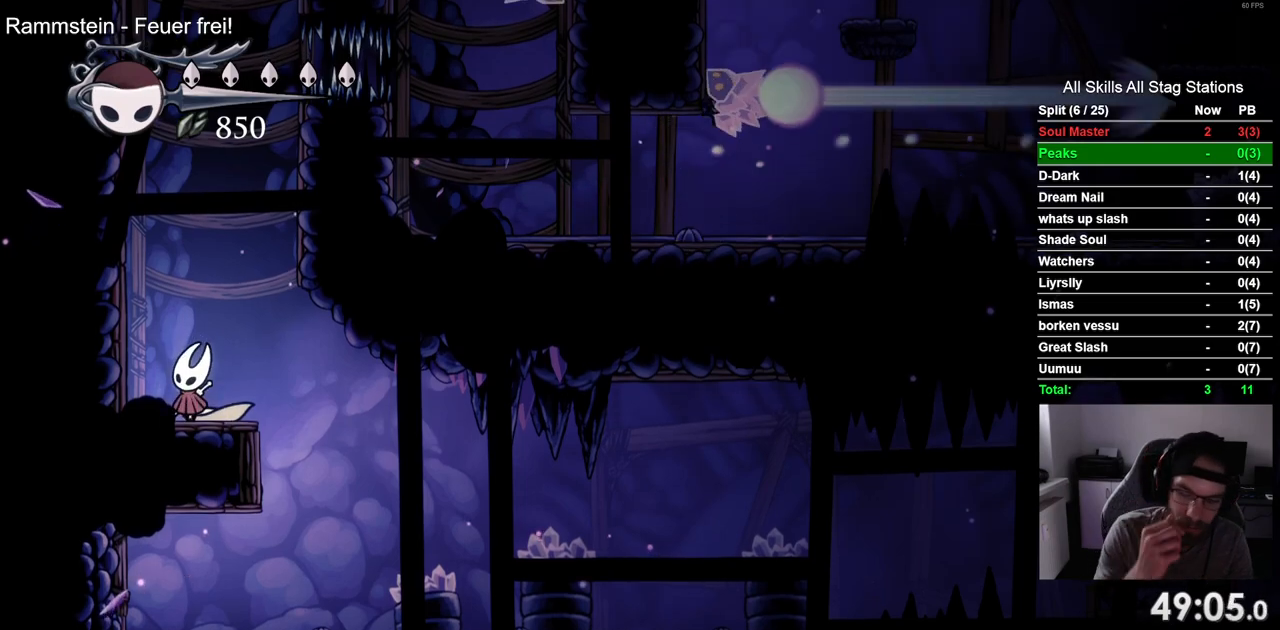
{"buttons": ["DPAD_UP"], "left_stick": "center", "right_stick": "center", "events": []}
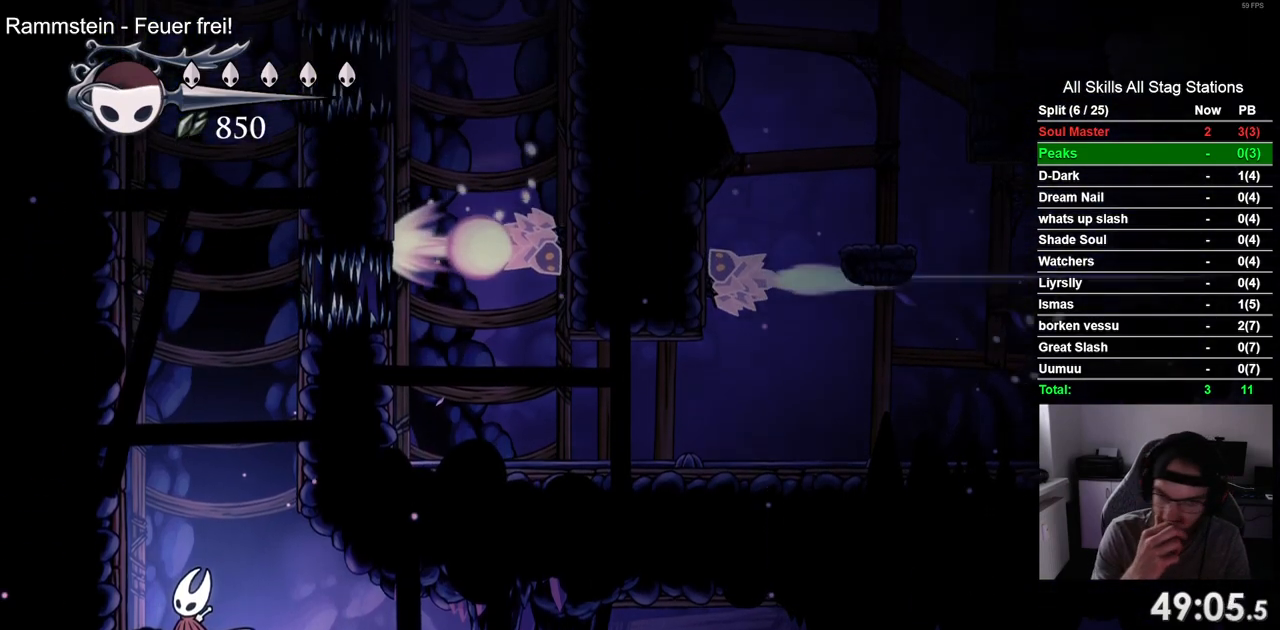
{"buttons": ["DPAD_UP"], "left_stick": "center", "right_stick": "center", "events": []}
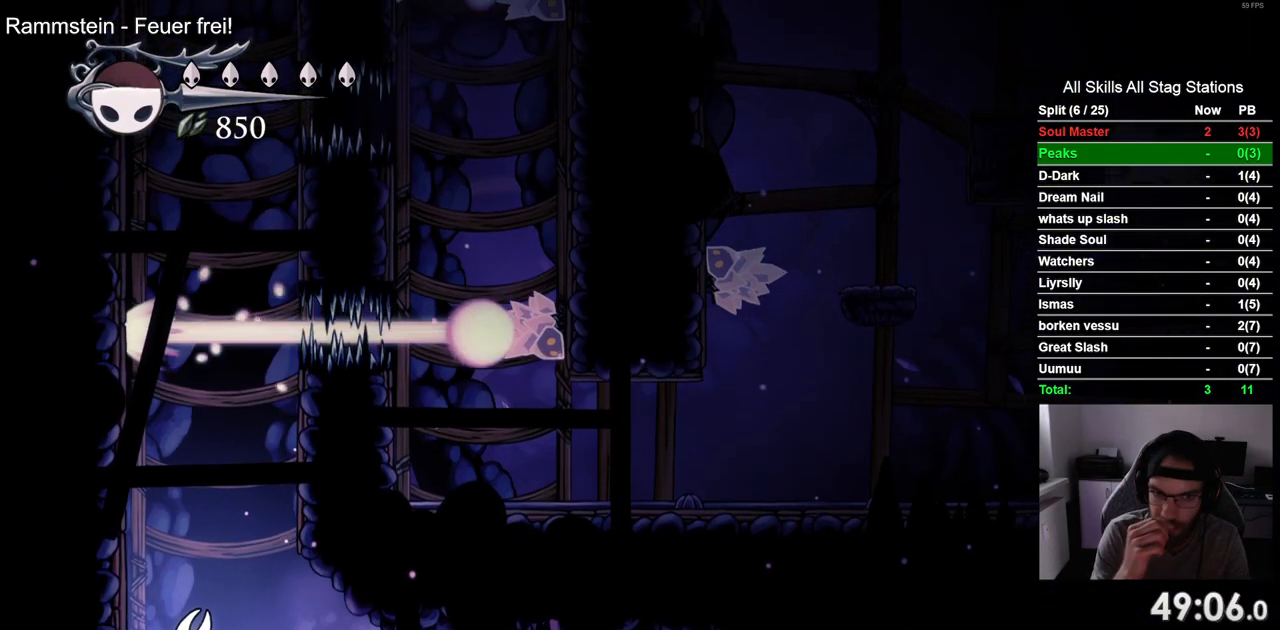
{"buttons": ["DPAD_UP"], "left_stick": "center", "right_stick": "center", "events": []}
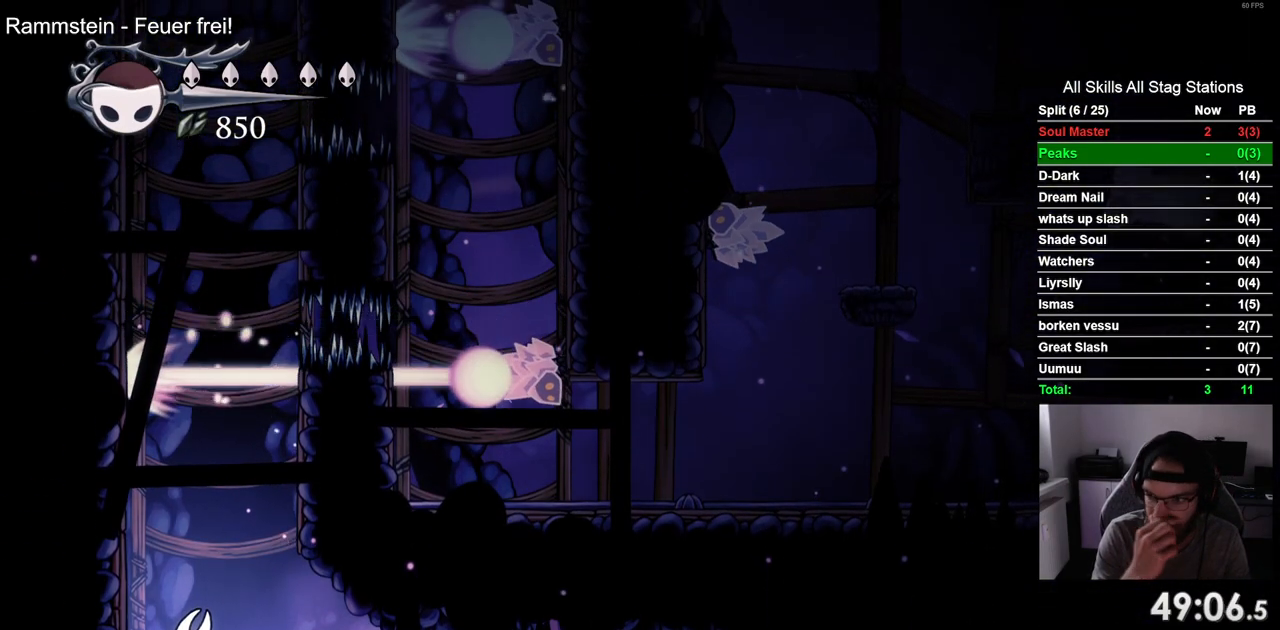
{"buttons": ["DPAD_UP"], "left_stick": "center", "right_stick": "center", "events": []}
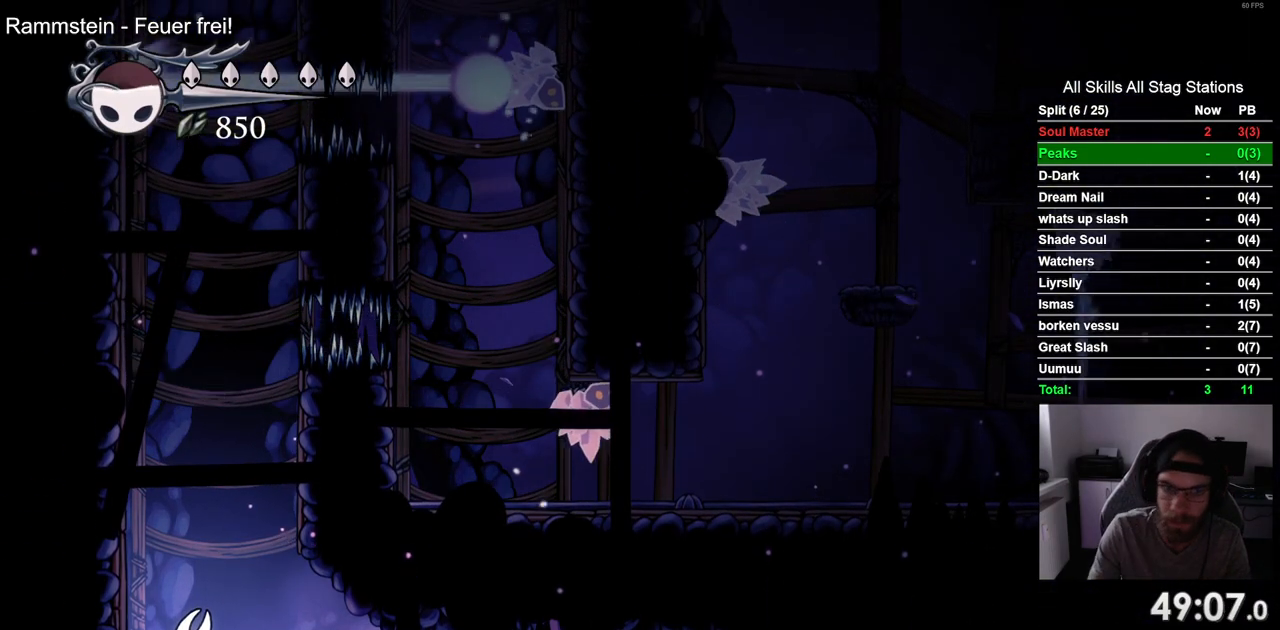
{"buttons": ["DPAD_UP"], "left_stick": "center", "right_stick": "center", "events": []}
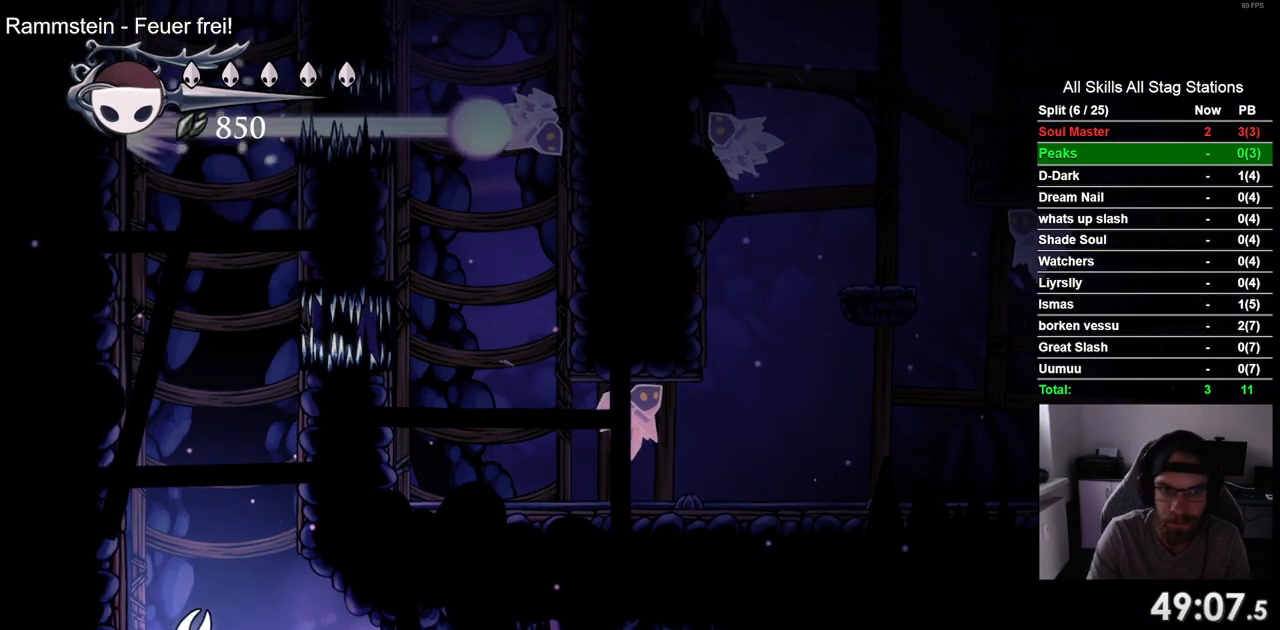
{"buttons": ["CROSS"], "left_stick": "center", "right_stick": "center", "events": [[367, "DPAD_UP", "up"], [433, "CROSS", "down"]]}
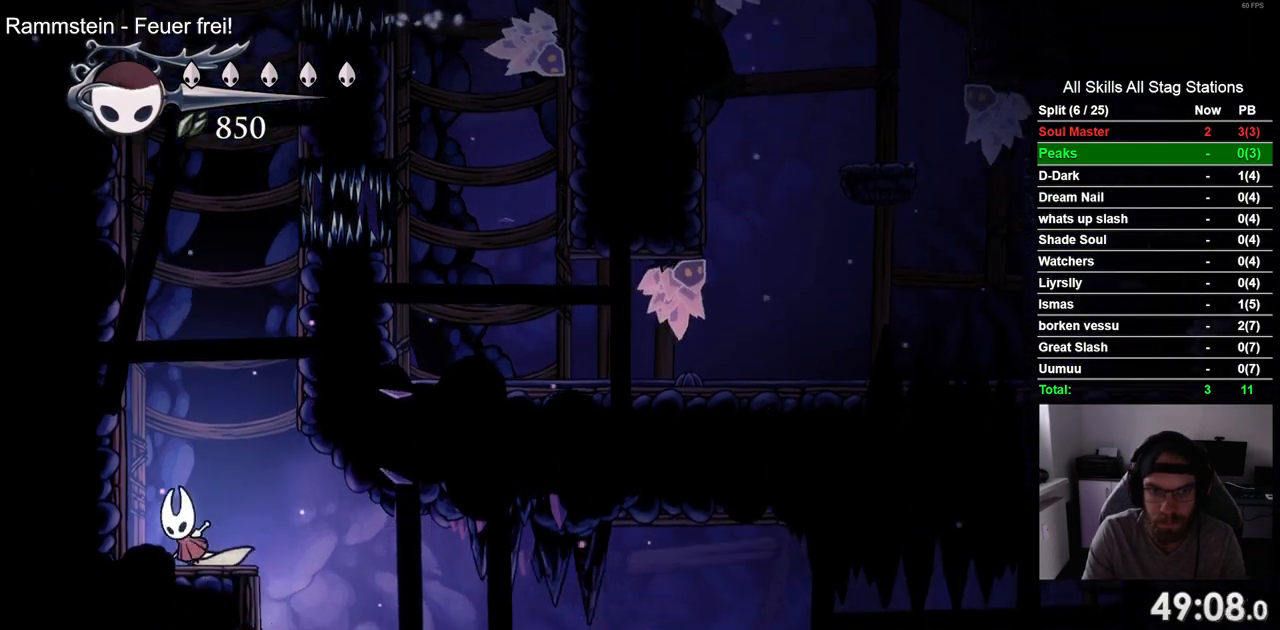
{"buttons": ["CROSS", "DPAD_LEFT"], "left_stick": "center", "right_stick": "center", "events": [[50, "DPAD_LEFT", "down"], [250, "CROSS", "up"], [333, "CROSS", "down"]]}
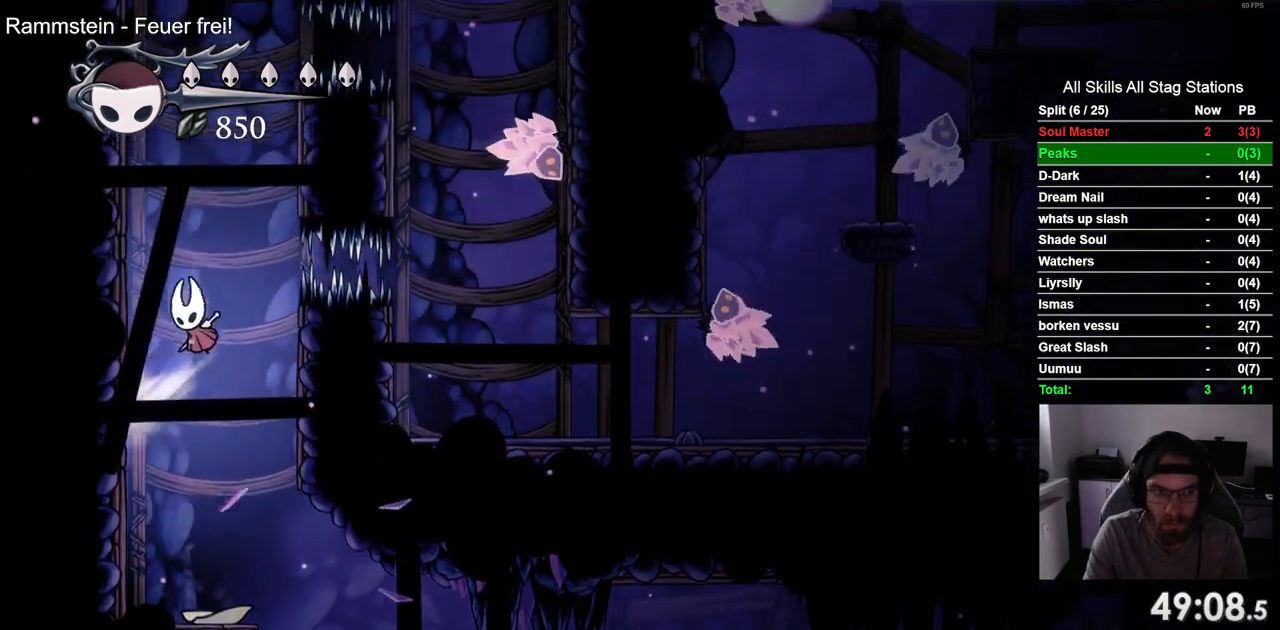
{"buttons": ["CROSS", "DPAD_LEFT"], "left_stick": "center", "right_stick": "center", "events": [[133, "CROSS", "up"], [183, "CROSS", "down"]]}
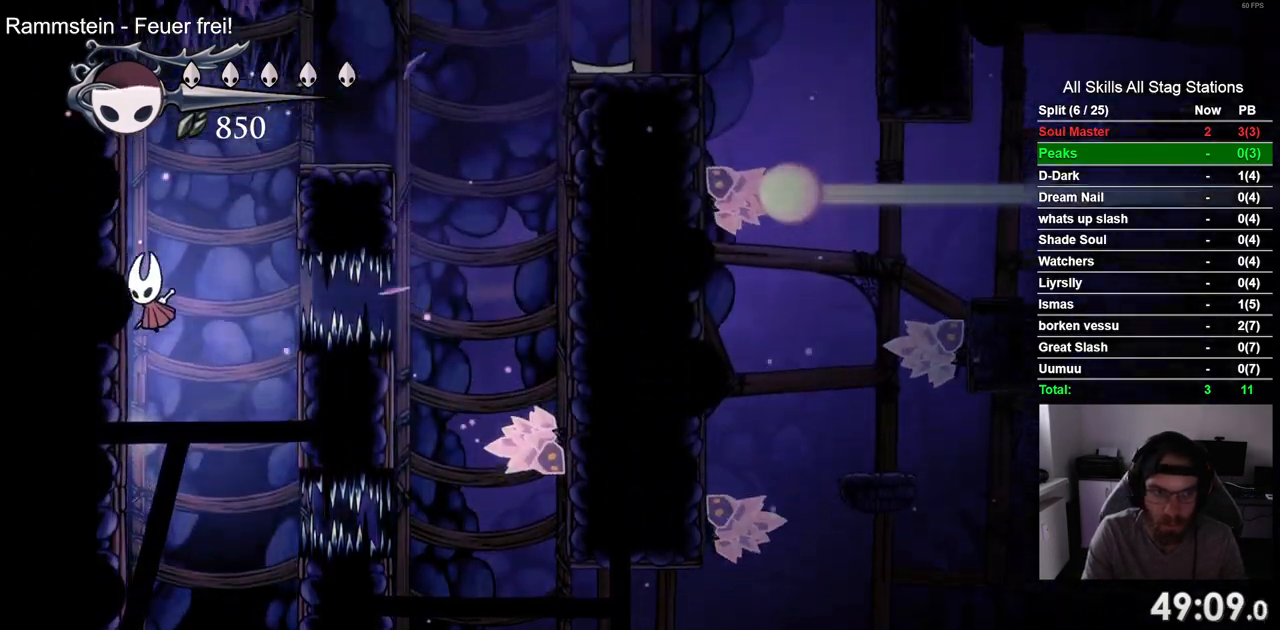
{"buttons": ["DPAD_RIGHT"], "left_stick": "center", "right_stick": "center"}
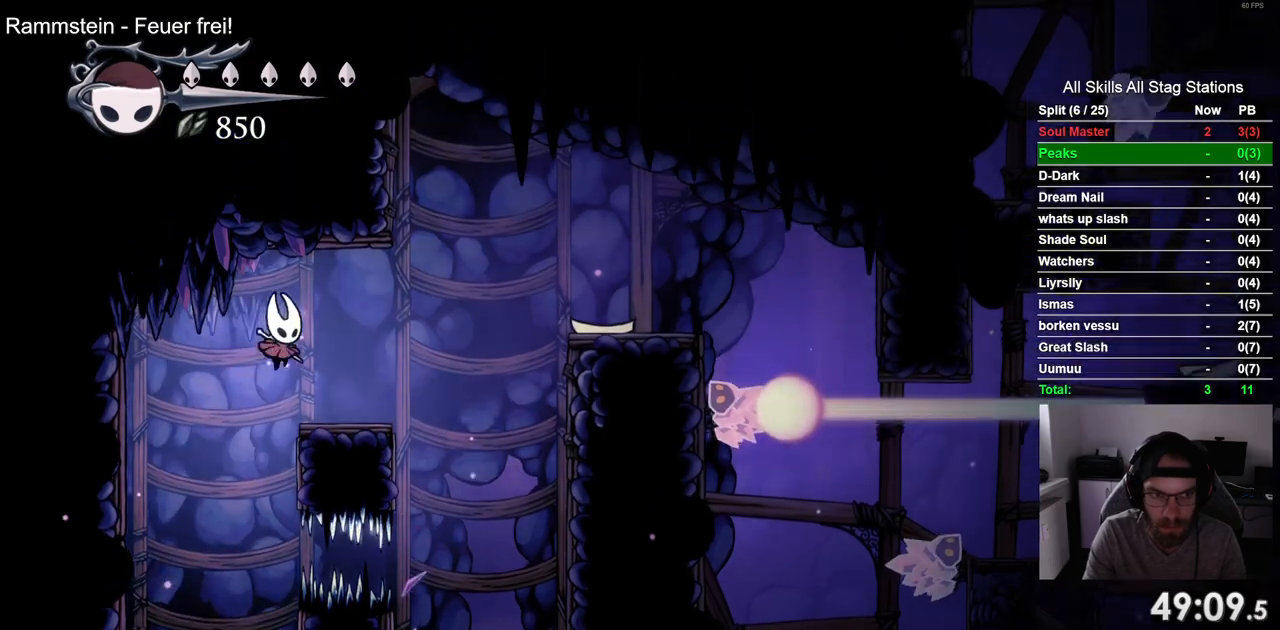
{"buttons": ["R2", "DPAD_RIGHT"], "left_stick": "center", "right_stick": "center"}
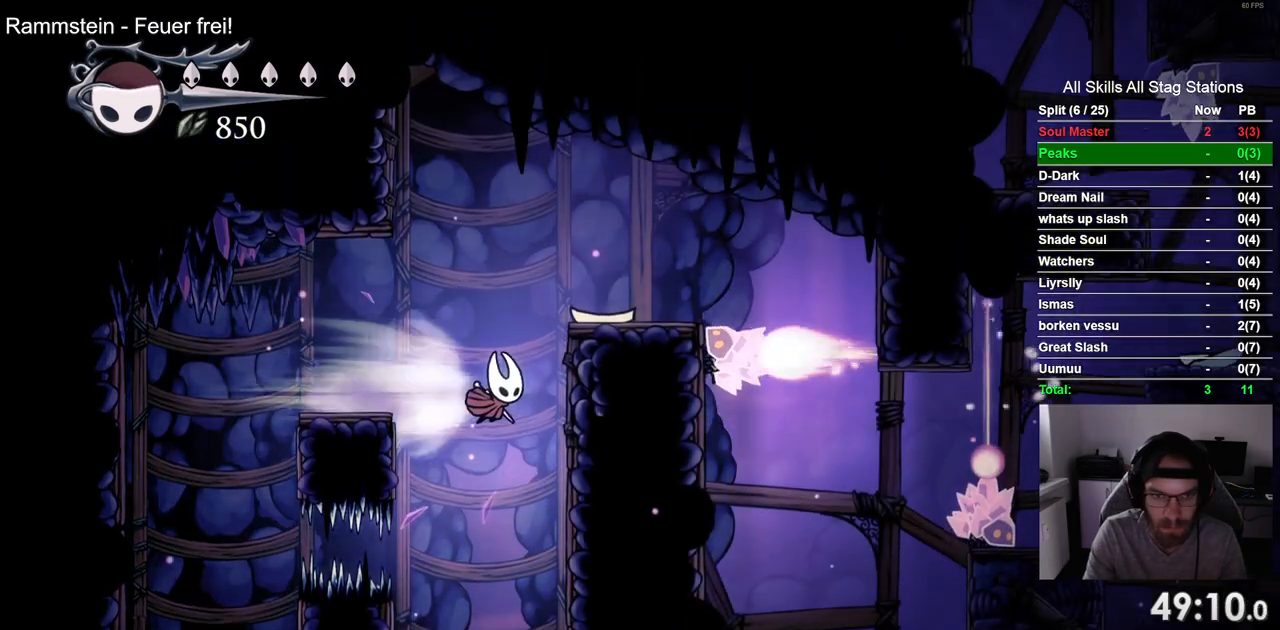
{"buttons": ["DPAD_RIGHT"], "left_stick": "center", "right_stick": "center", "events": [[67, "R2", "up"]]}
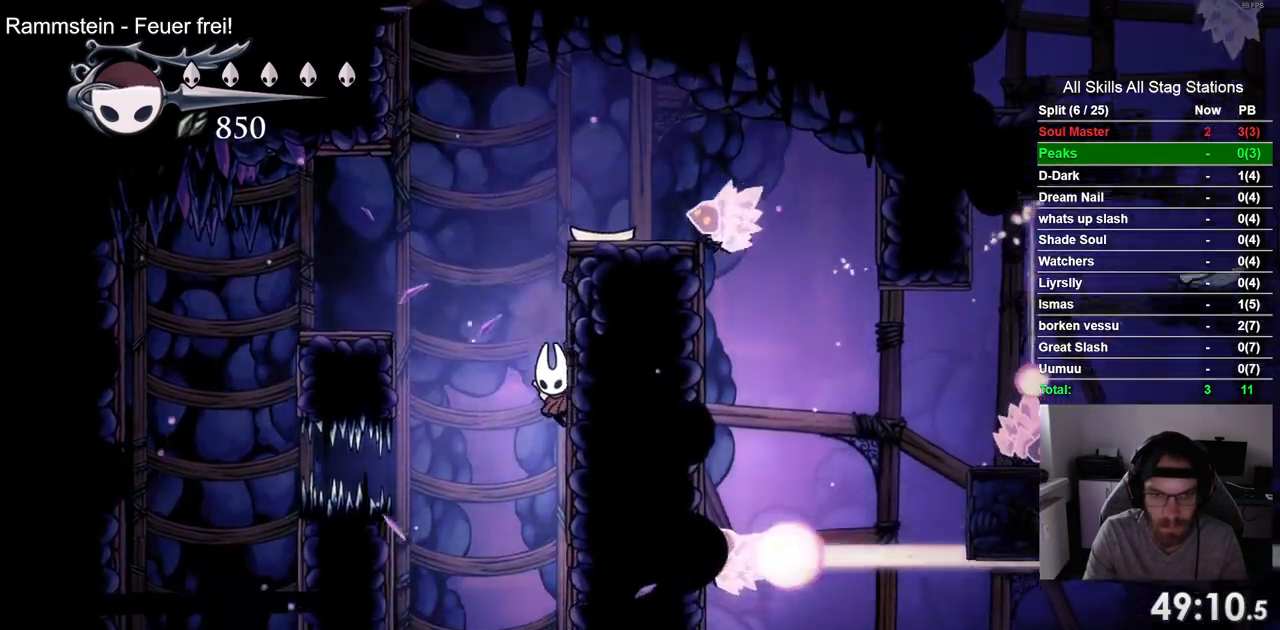
{"buttons": ["CROSS", "DPAD_RIGHT"], "left_stick": "center", "right_stick": "center", "events": [[367, "CROSS", "down"]]}
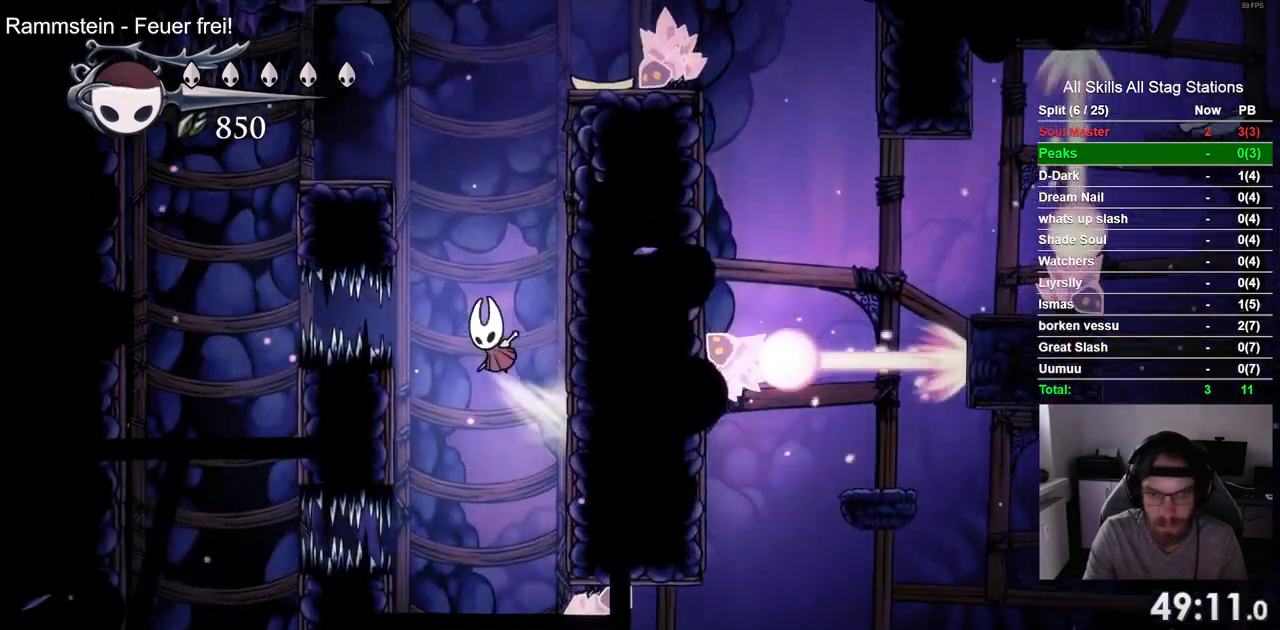
{"buttons": ["DPAD_RIGHT"], "left_stick": "center", "right_stick": "center", "events": [[217, "CROSS", "up"]]}
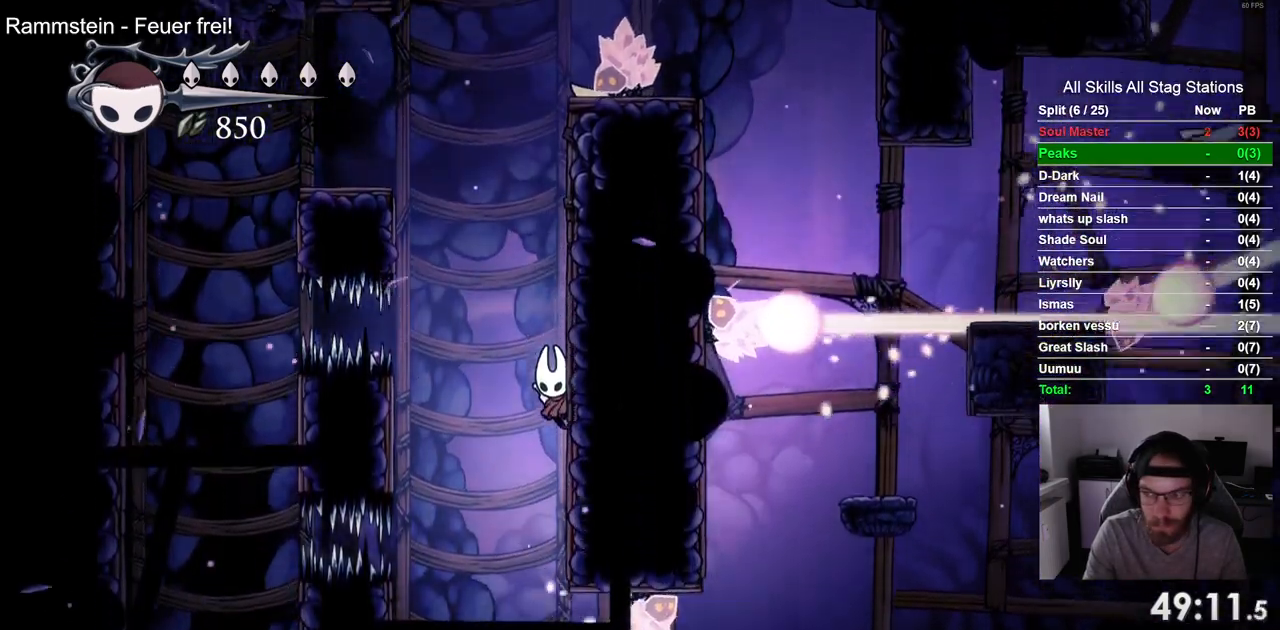
{"buttons": ["DPAD_RIGHT"], "left_stick": "center", "right_stick": "center", "events": [[50, "CROSS", "down"], [217, "CROSS", "up"]]}
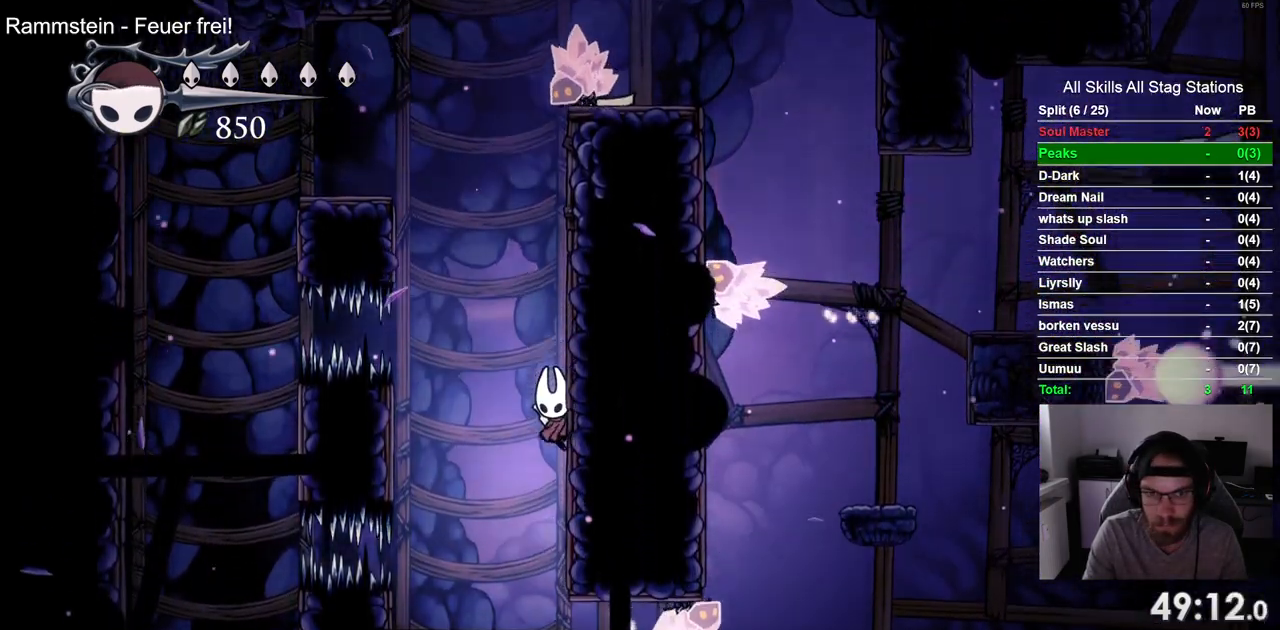
{"buttons": ["DPAD_RIGHT"], "left_stick": "center", "right_stick": "center", "events": [[100, "CROSS", "down"], [267, "CROSS", "up"]]}
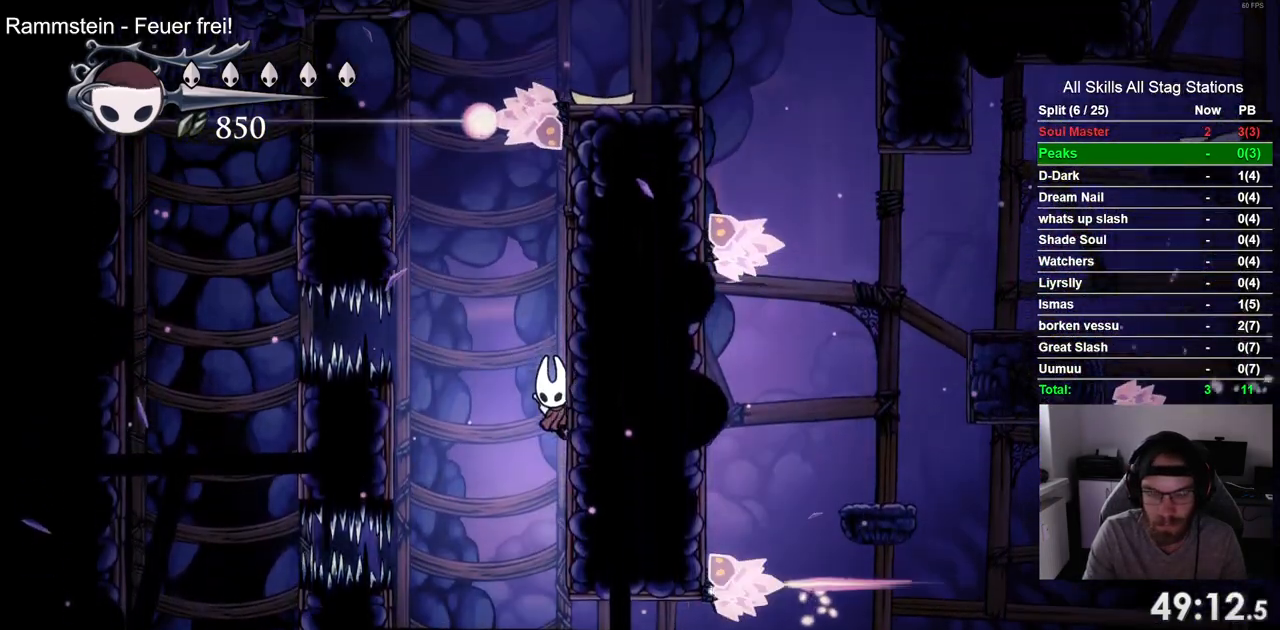
{"buttons": ["DPAD_RIGHT"], "left_stick": "center", "right_stick": "center", "events": [[100, "CROSS", "down"], [233, "CROSS", "up"]]}
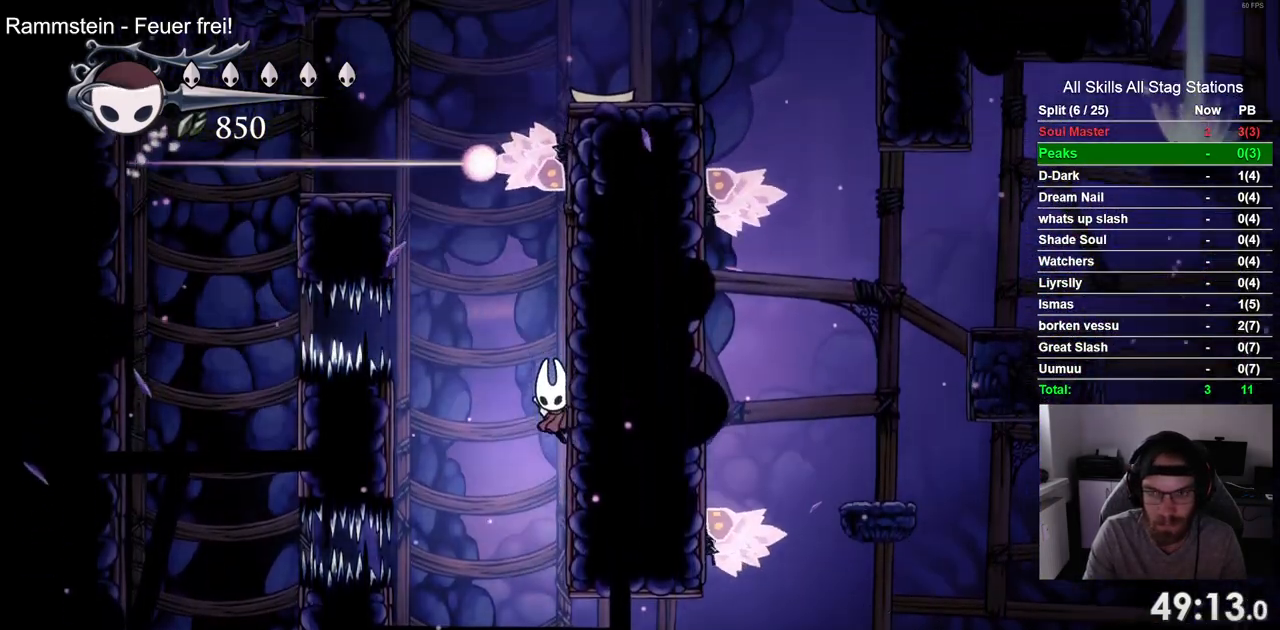
{"buttons": ["DPAD_RIGHT"], "left_stick": "center", "right_stick": "center"}
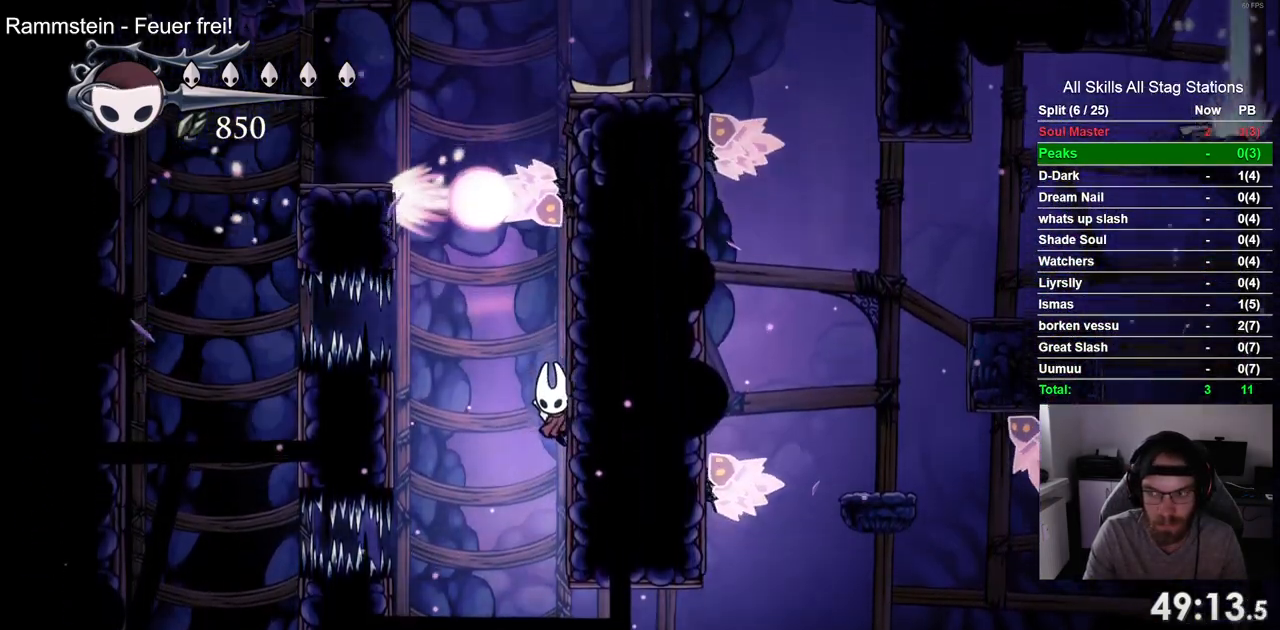
{"buttons": ["CROSS", "DPAD_RIGHT"], "left_stick": "center", "right_stick": "center", "events": [[33, "CROSS", "down"], [150, "CROSS", "up"], [483, "CROSS", "down"]]}
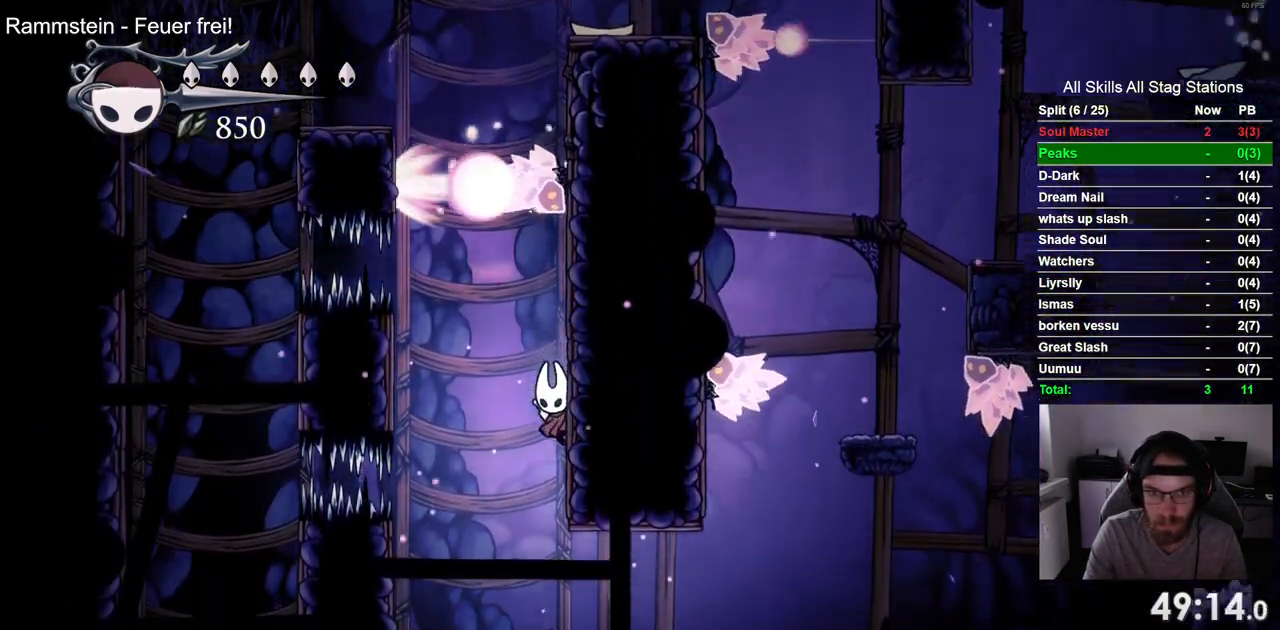
{"buttons": ["CROSS", "DPAD_RIGHT"], "left_stick": "center", "right_stick": "center", "events": [[100, "CROSS", "up"], [417, "CROSS", "down"]]}
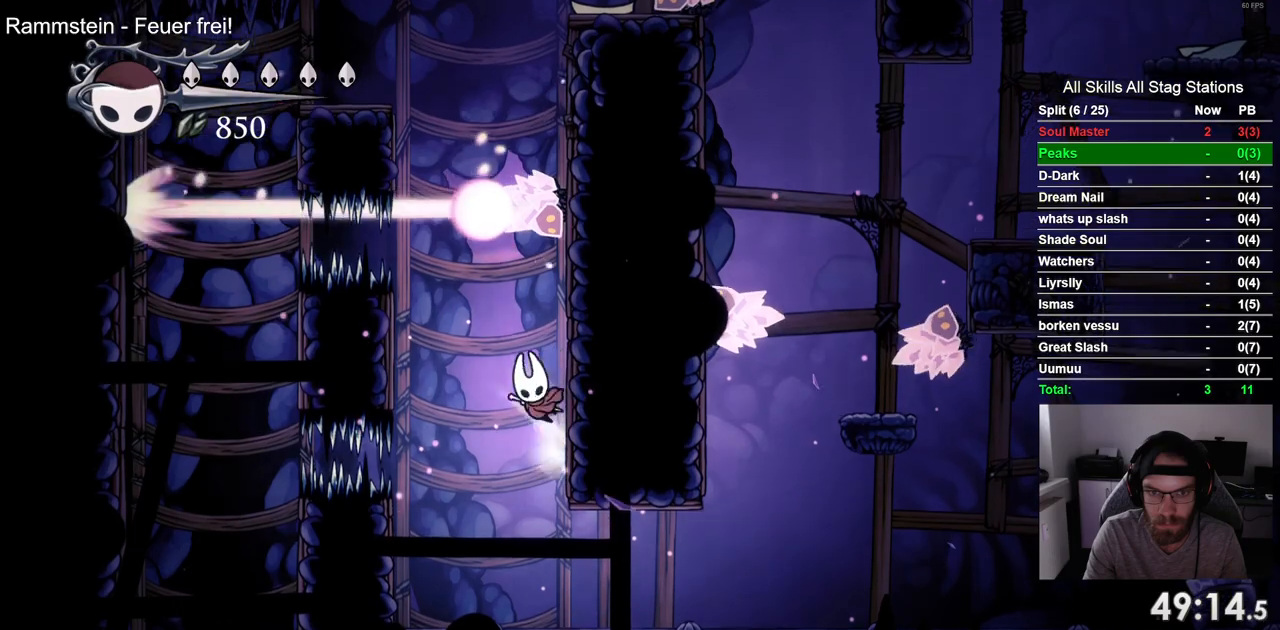
{"buttons": ["DPAD_RIGHT"], "left_stick": "center", "right_stick": "center", "events": [[33, "CROSS", "up"]]}
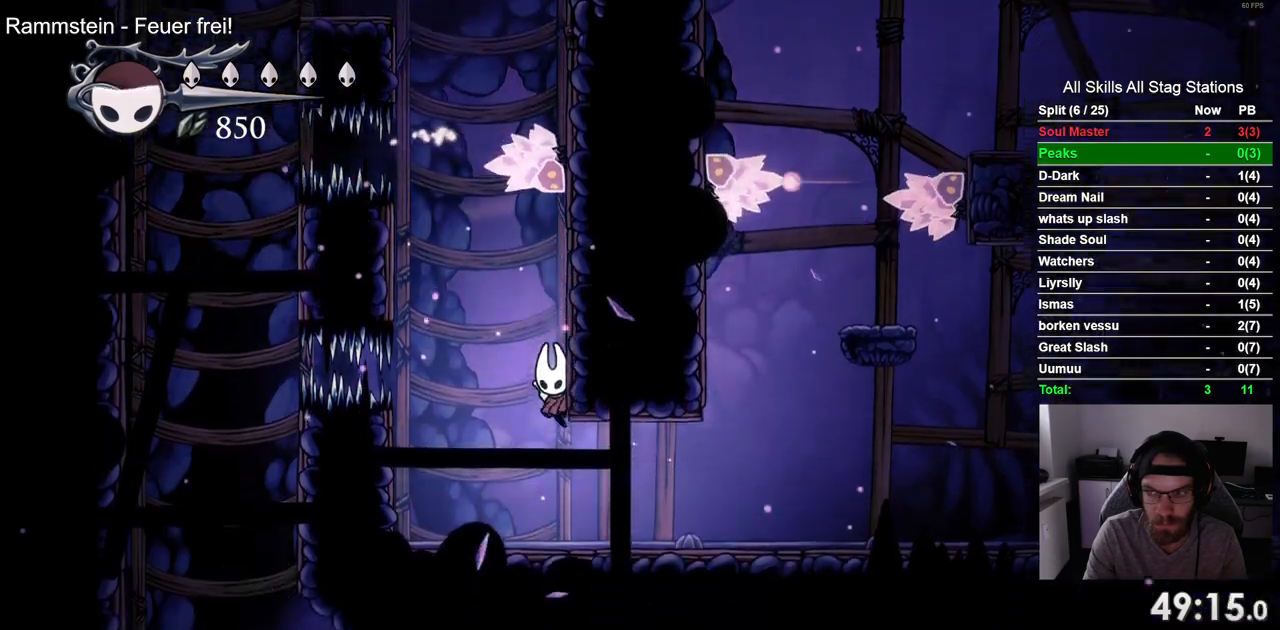
{"buttons": ["DPAD_RIGHT"], "left_stick": "center", "right_stick": "center", "events": []}
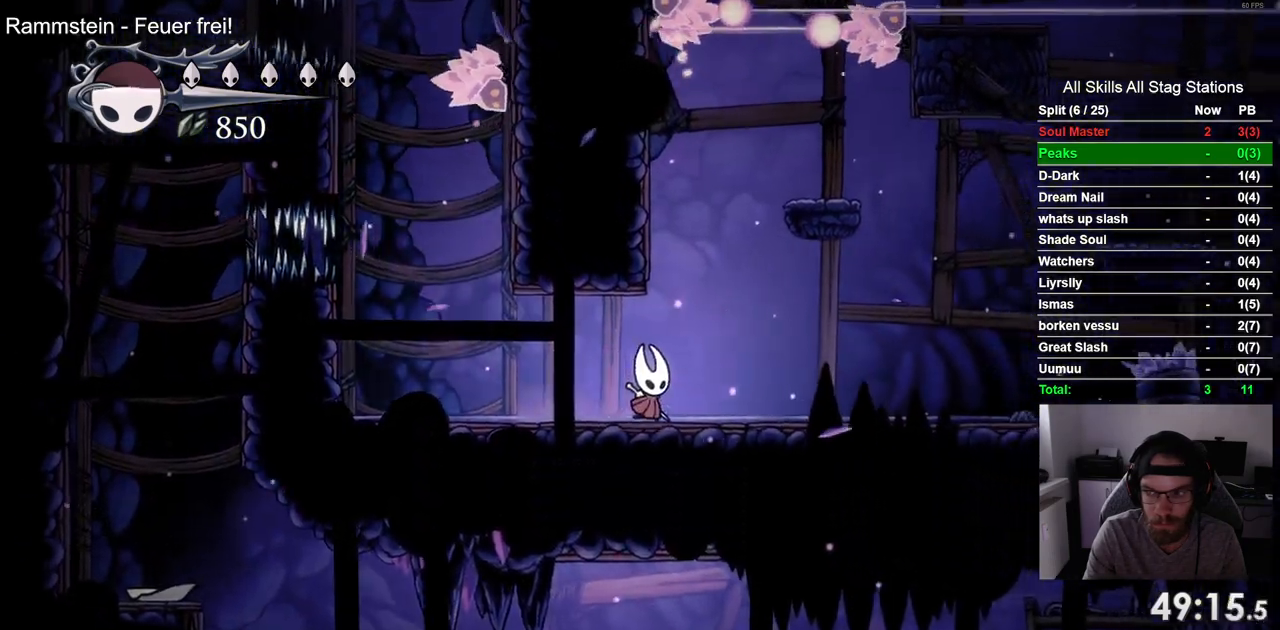
{"buttons": ["CROSS", "DPAD_RIGHT"], "left_stick": "center", "right_stick": "center", "events": [[133, "CROSS", "down"]]}
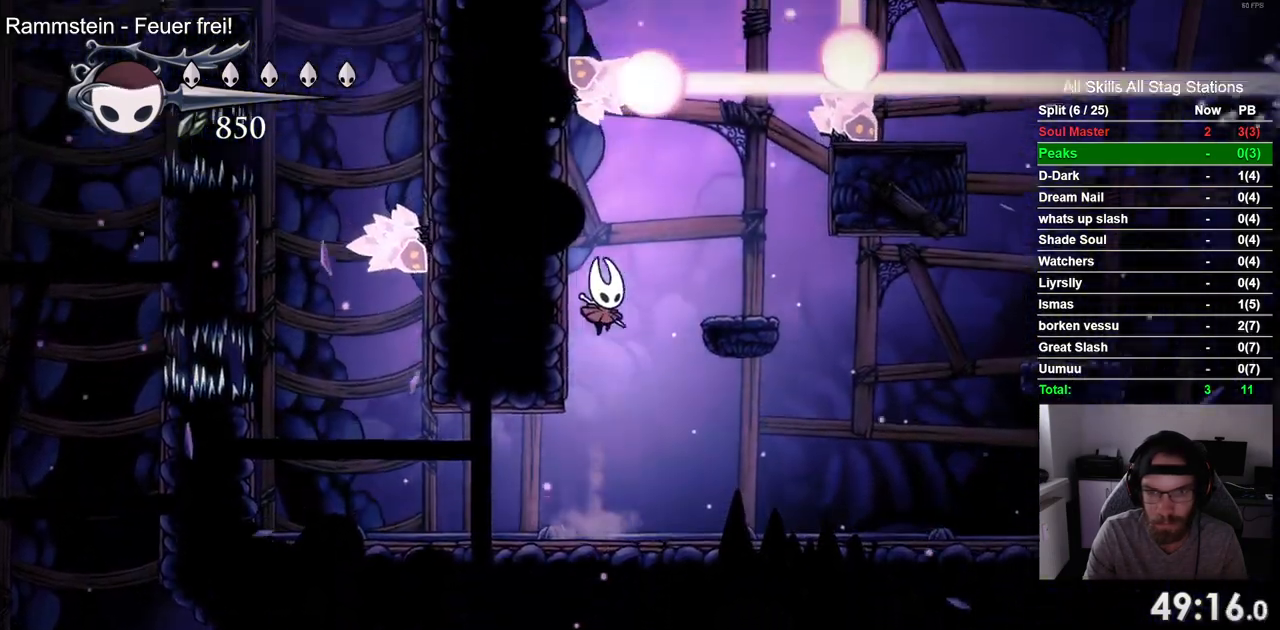
{"buttons": [], "left_stick": "center", "right_stick": "center", "events": [[467, "CROSS", "up"], [467, "DPAD_RIGHT", "up"]]}
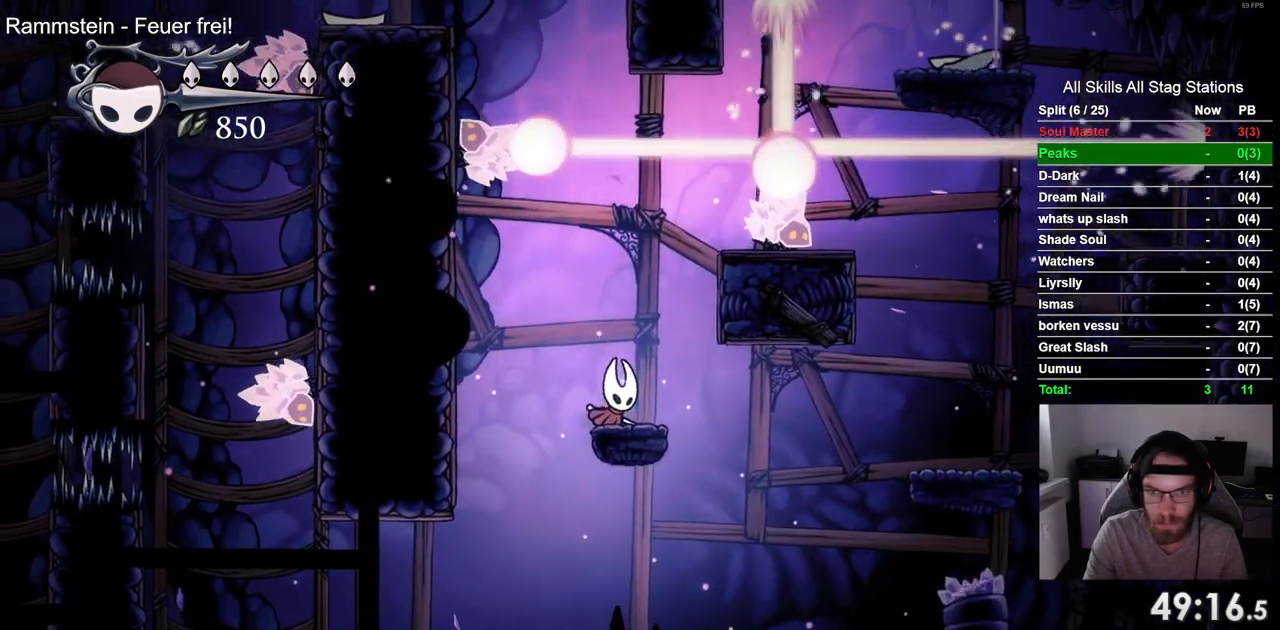
{"buttons": ["CROSS", "DPAD_RIGHT"], "left_stick": "center", "right_stick": "center", "events": [[83, "CROSS", "down"], [150, "DPAD_RIGHT", "down"]]}